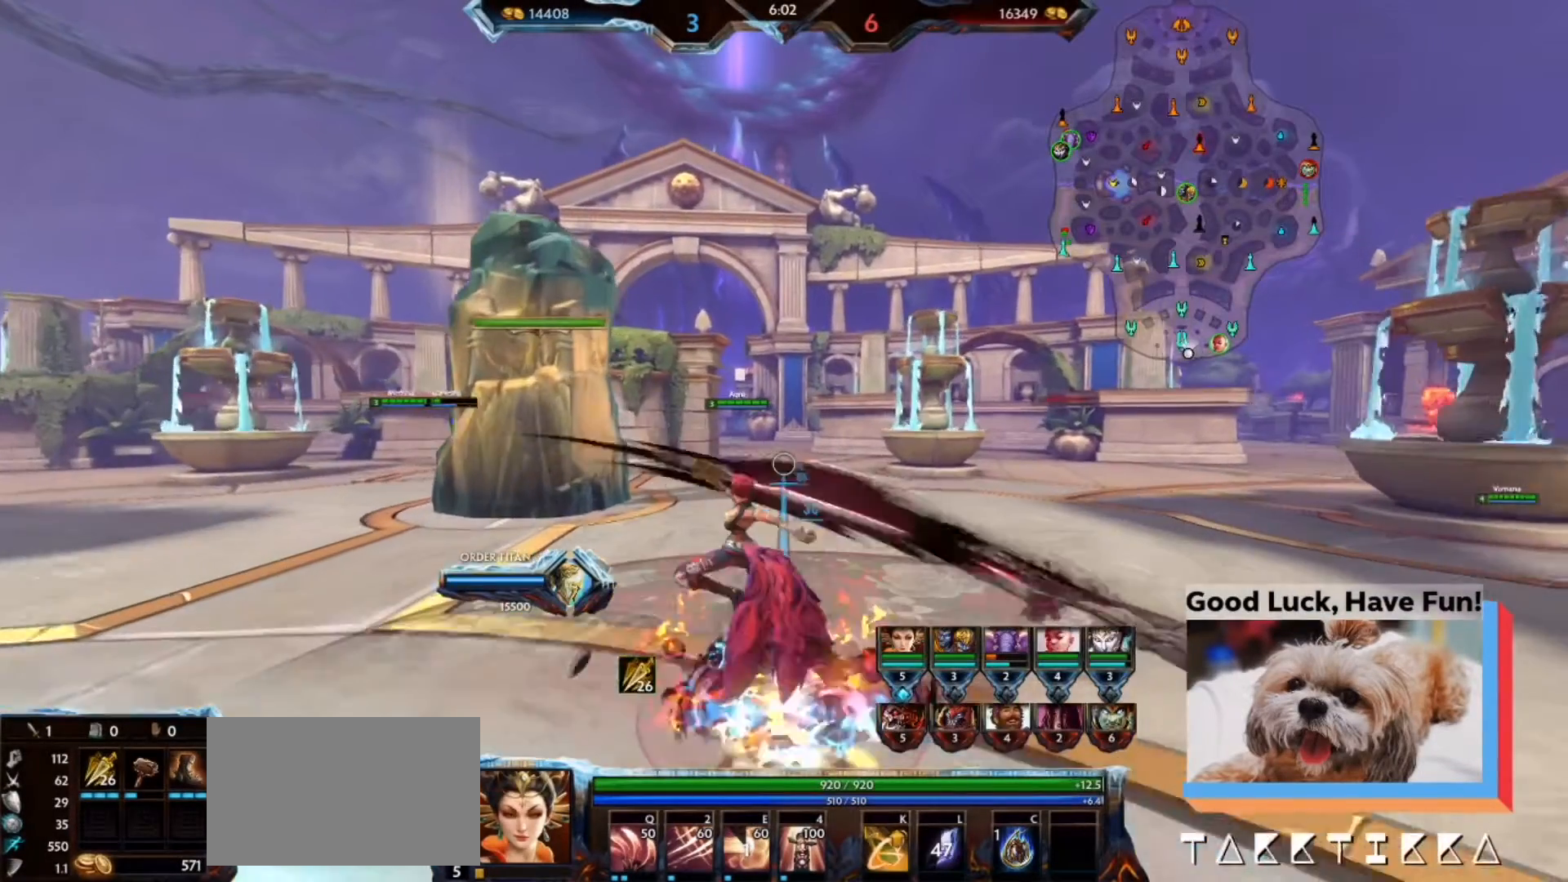
Gameplay with keyboard and mouse; each line is a JSON object with the keys and mouse buttons held at the frame after it. "events" lists presses ("down") and releases ("up") of "1", "2", "3", "4", "5", "a", "alt", "b", "c", "ctrl", "d", "e", "f", "g", "q", "r", "s", "shift", "space", "t", "tab", "tilde", "v", "w", "x", "z", "mouse_left", "mouse_wheel", "mouse_right", "mouse_mb4" and "mouse_mb5" between this image and that frame as [ms after this image, input, new state], when the widget could be followed in between. "mouse_left", "mouse_wheel", "mouse_right", "mouse_mb4", "mouse_mb5" = the "left", "wheel", "right", "mb4", "mb5" buttons of the "mouse" list. No other keys are recorded. "wheel" means that the mouse wheel is clicked or scrolled. Mouse movement is not recorded.
{"keys": ["w"], "mouse": []}
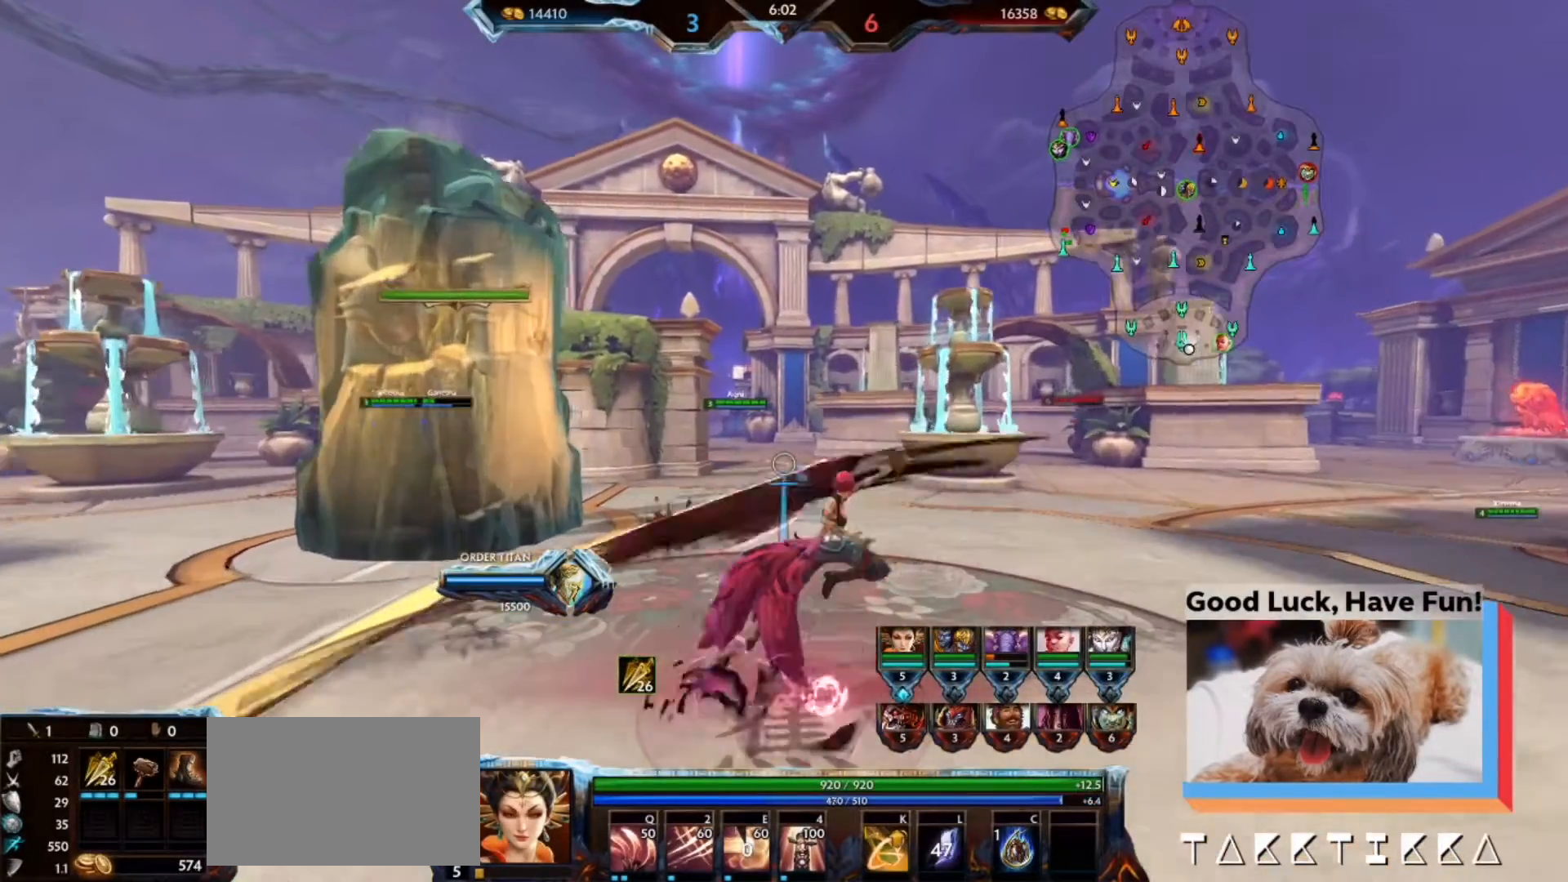
{"keys": ["w"], "mouse": [], "events": []}
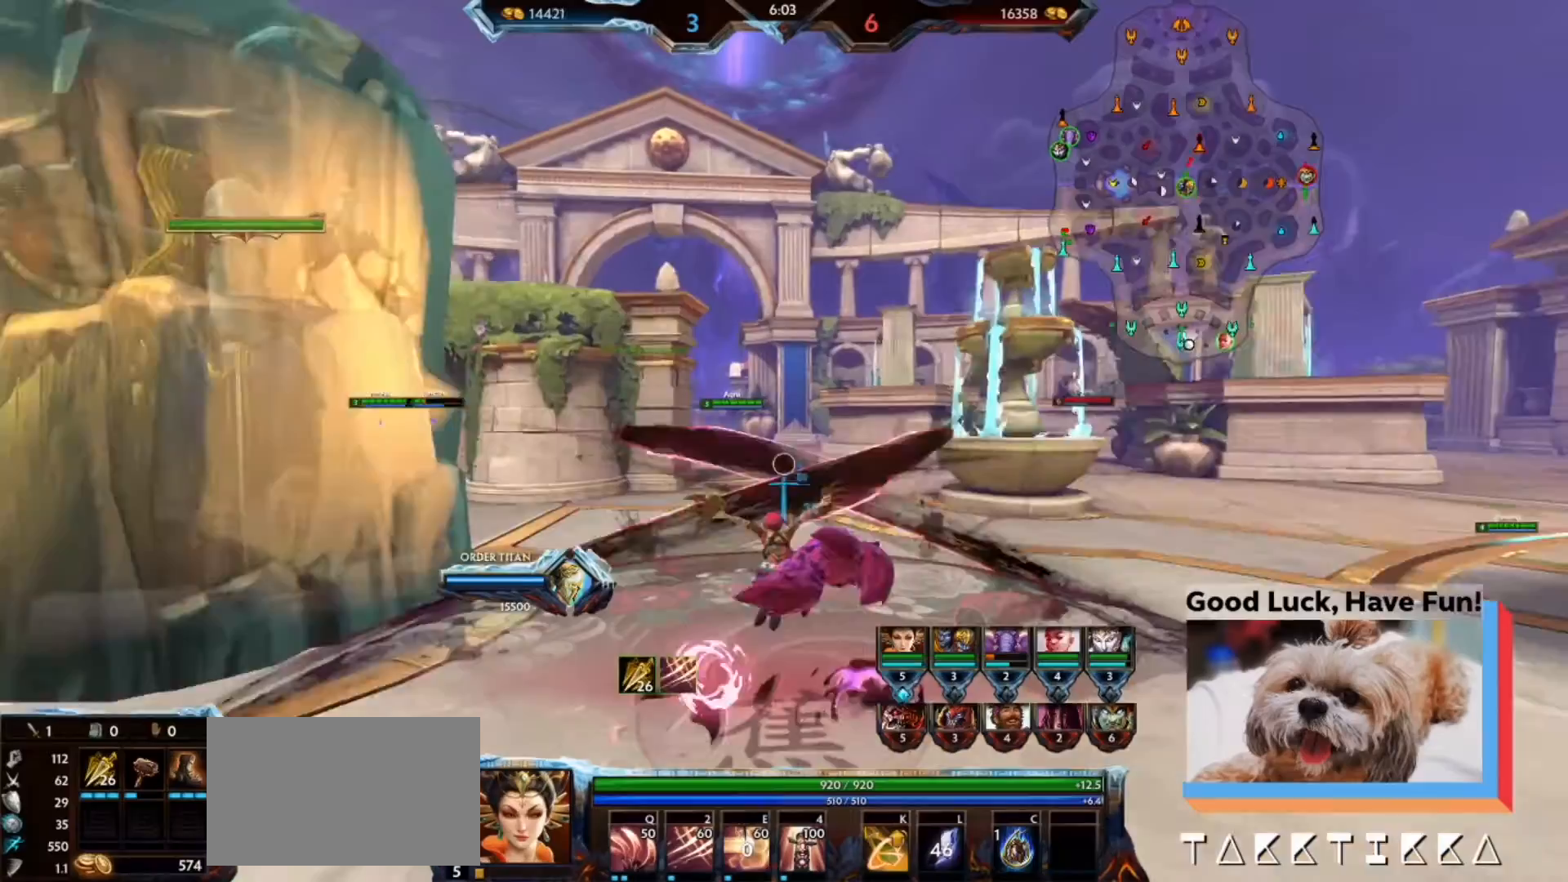
{"keys": ["w"], "mouse": [], "events": [[267, "shift", "down"], [467, "shift", "up"]]}
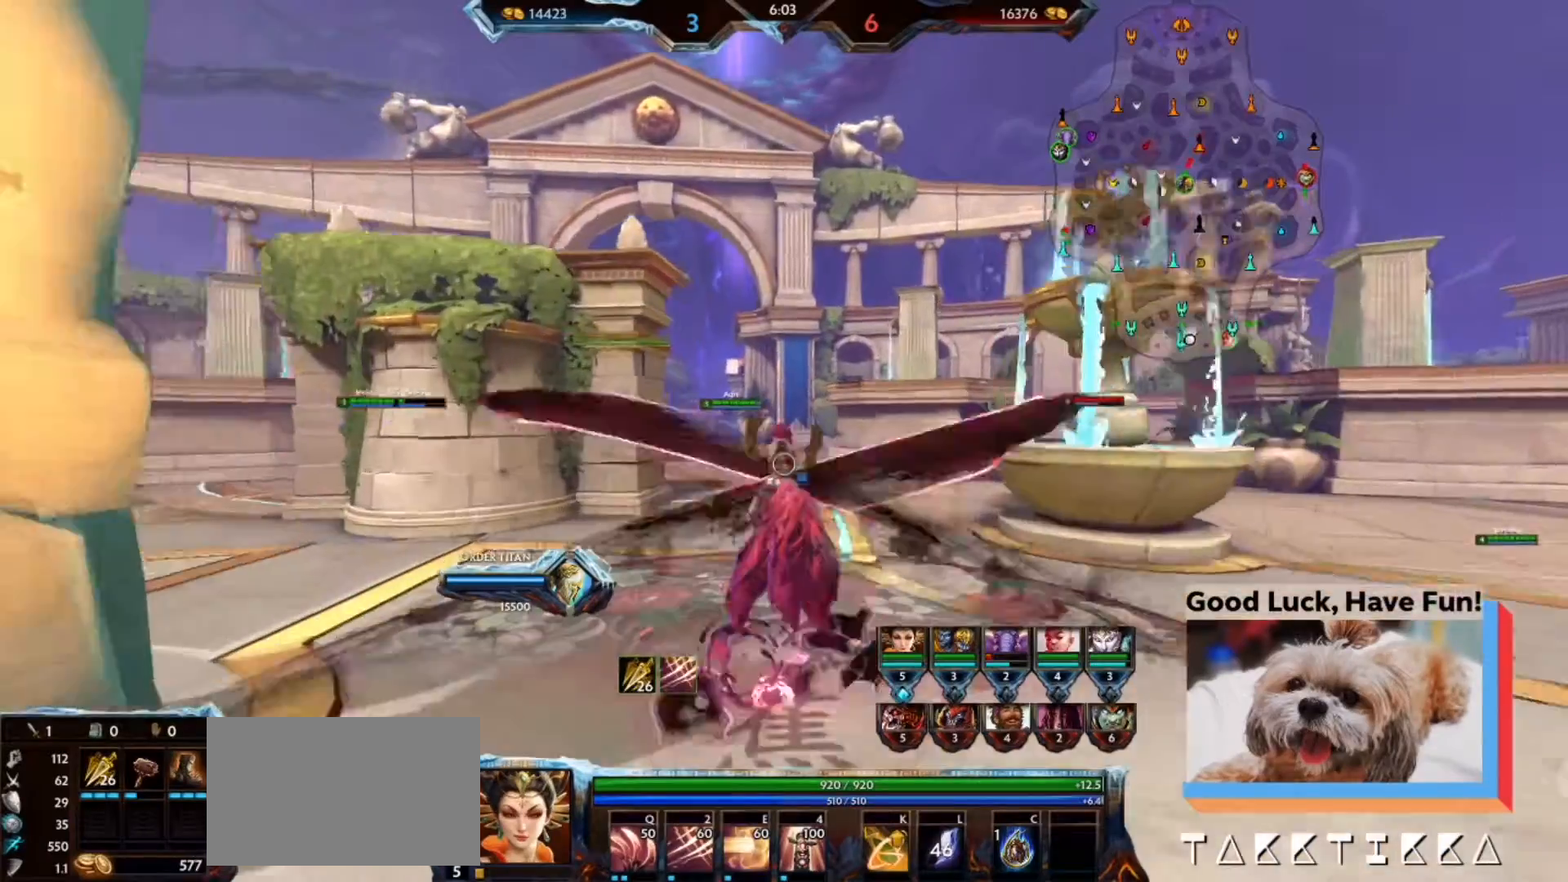
{"keys": ["w"], "mouse": [], "events": []}